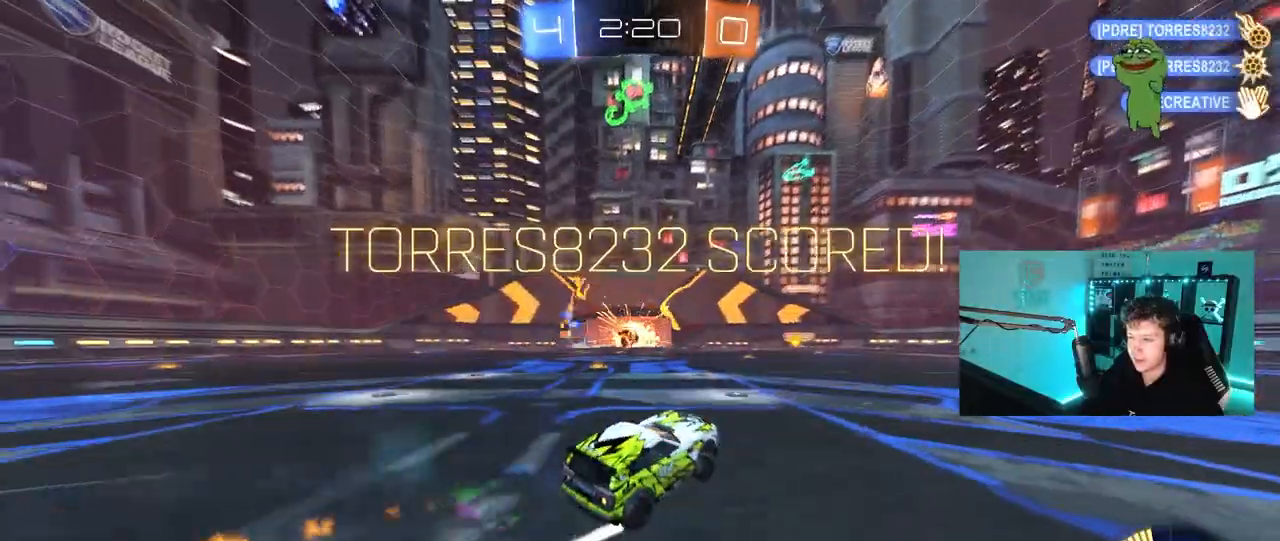
Gameplay with keyboard and mouse; each line is a JSON object with the keys and mouse buttons held at the frame after it. "events" lists presses ("down") and releases ("up") of "1", "2", "3", "4", "5", "a", "alt", "c", "caps_lock", "ctrl", "d", "e", "f", "g", "q", "r", "s", "shift", "space", "t", "tab", "v", "w", "x", "z", "mouse_left", "mouse_wheel" and "mouse_right" between this image and that frame as [ms after this image, input, new state], when the widget could be followed in between. "mouse_left", "mouse_wheel", "mouse_right" = the "left", "wheel", "right" buttons of the "mouse" list. No other keys are recorded. "wheel" means that the mouse wheel is clicked or scrolled. "mouse_move" is the direction in which the mouse moves at that frame (one of eight, or "still"), when it could be read.
{"keys": ["a", "w"], "mouse": ["left", "right"], "mouse_move": "still", "events": [[17, "a", "down"], [483, "mouse_left", "down"], [483, "mouse_right", "down"]]}
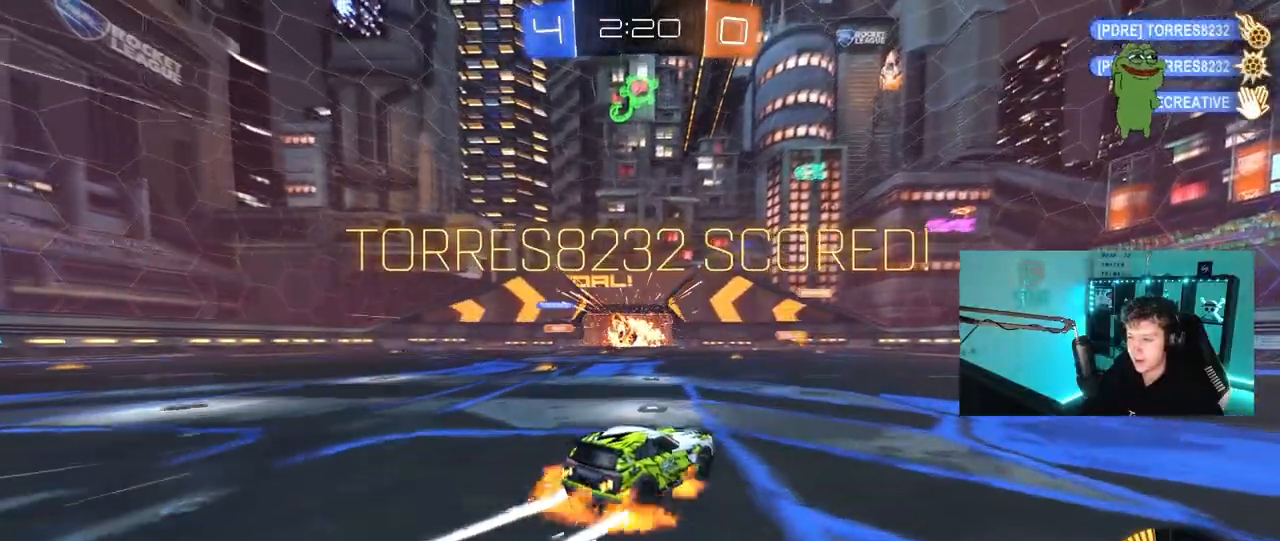
{"keys": ["d", "s", "shift", "space"], "mouse": ["left"], "mouse_move": "up", "events": [[83, "a", "up"], [133, "d", "down"], [133, "mouse_right", "up"], [133, "shift", "down"], [183, "mouse_right", "down"], [267, "s", "down"], [267, "w", "up"], [450, "mouse_right", "up"], [500, "space", "down"]]}
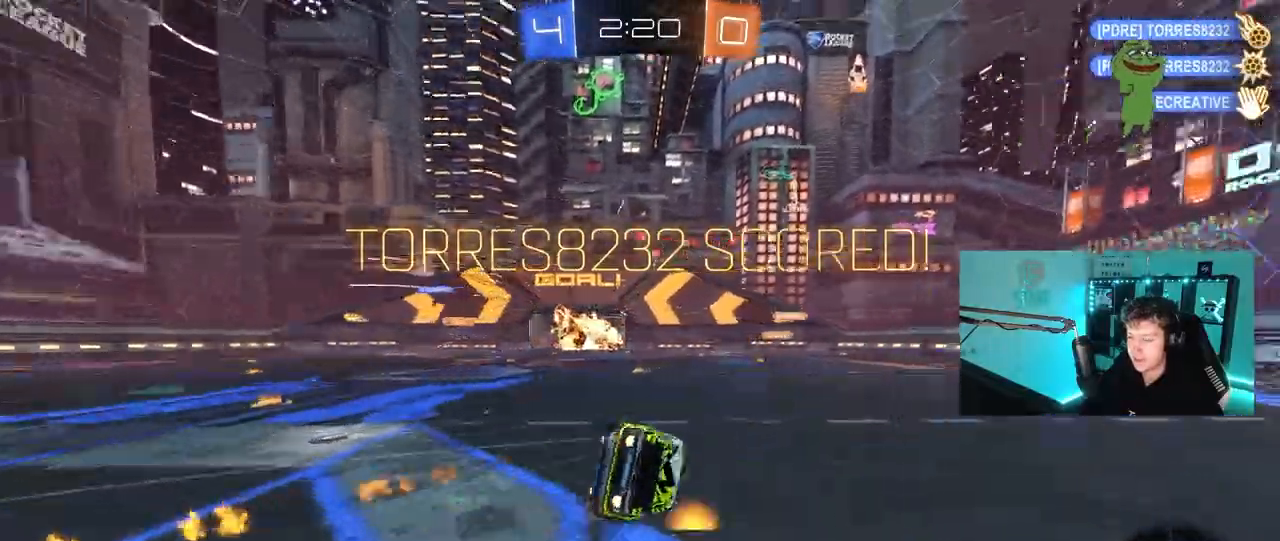
{"keys": ["d", "s", "shift"], "mouse": [], "mouse_move": "still", "events": [[100, "space", "up"], [283, "mouse_left", "up"], [333, "s", "up"], [417, "s", "down"]]}
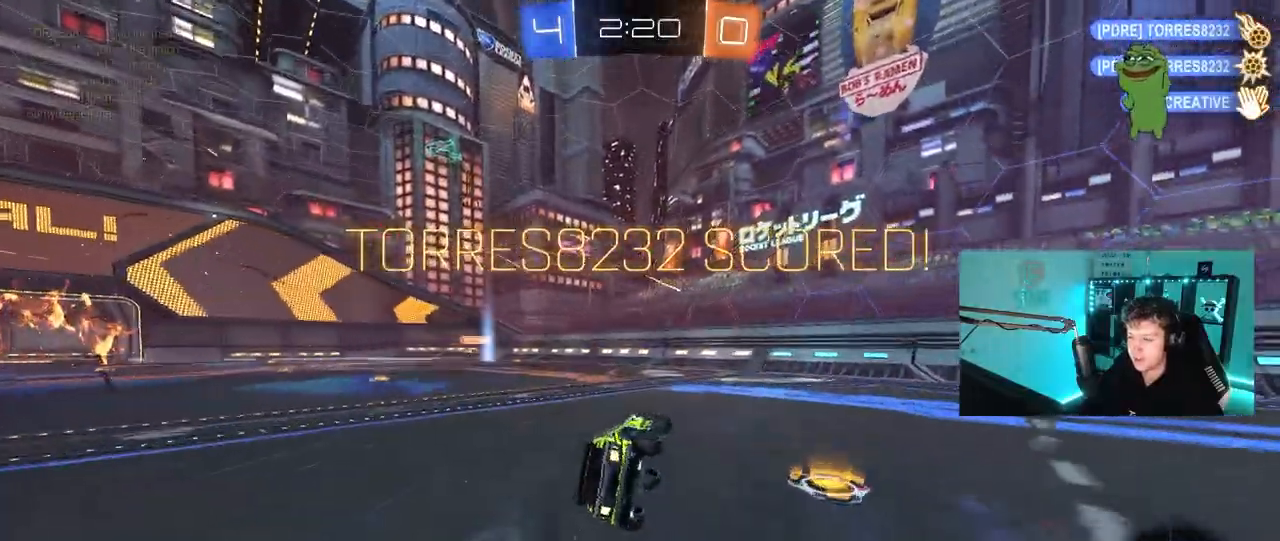
{"keys": ["a", "w"], "mouse": [], "mouse_move": "still", "events": [[117, "s", "up"], [117, "shift", "up"], [167, "a", "down"], [167, "d", "up"], [300, "w", "down"], [350, "mouse_left", "down"], [450, "mouse_left", "up"]]}
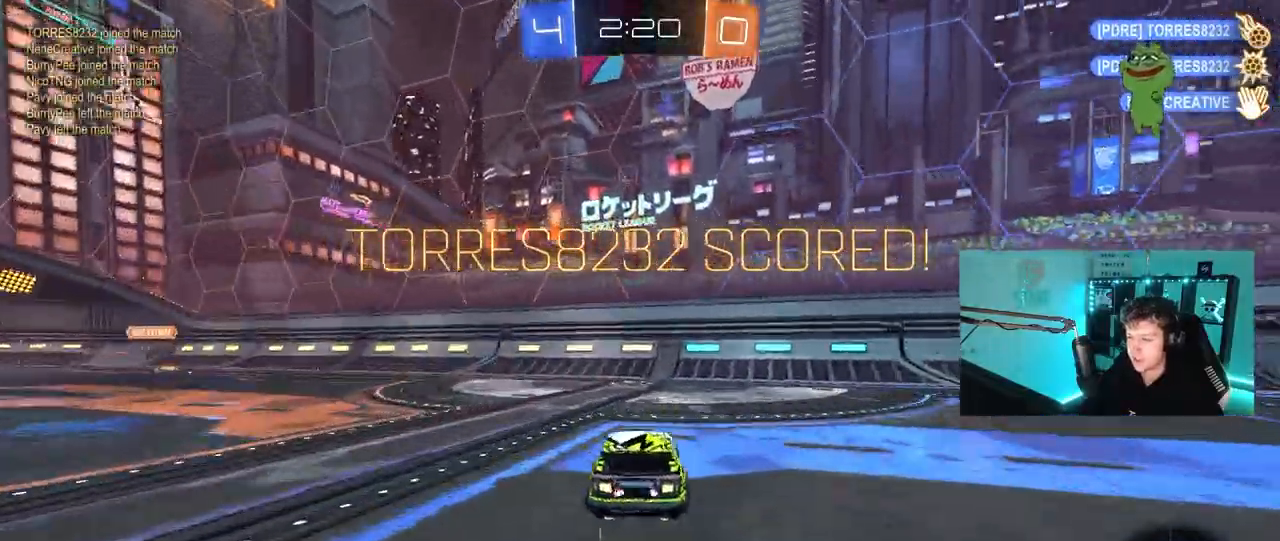
{"keys": ["d"], "mouse": ["left"], "mouse_move": "still", "events": [[83, "w", "up"], [133, "mouse_right", "down"], [217, "s", "down"], [217, "shift", "down"], [350, "mouse_right", "up"], [367, "mouse_left", "down"], [417, "s", "up"], [417, "shift", "up"], [500, "a", "up"], [500, "d", "down"]]}
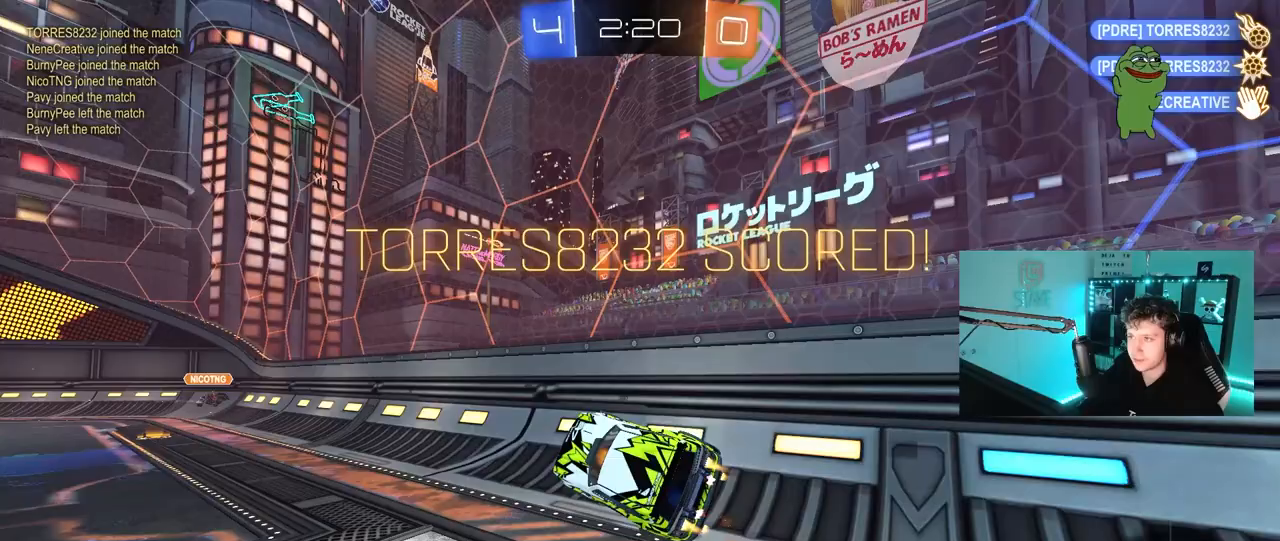
{"keys": ["a", "w"], "mouse": ["left", "right"], "mouse_move": "down", "events": [[50, "mouse_left", "up"], [183, "d", "up"], [183, "w", "down"], [233, "mouse_right", "down"], [283, "mouse_left", "down"], [333, "a", "down"], [383, "mouse_right", "up"], [417, "mouse_right", "down"]]}
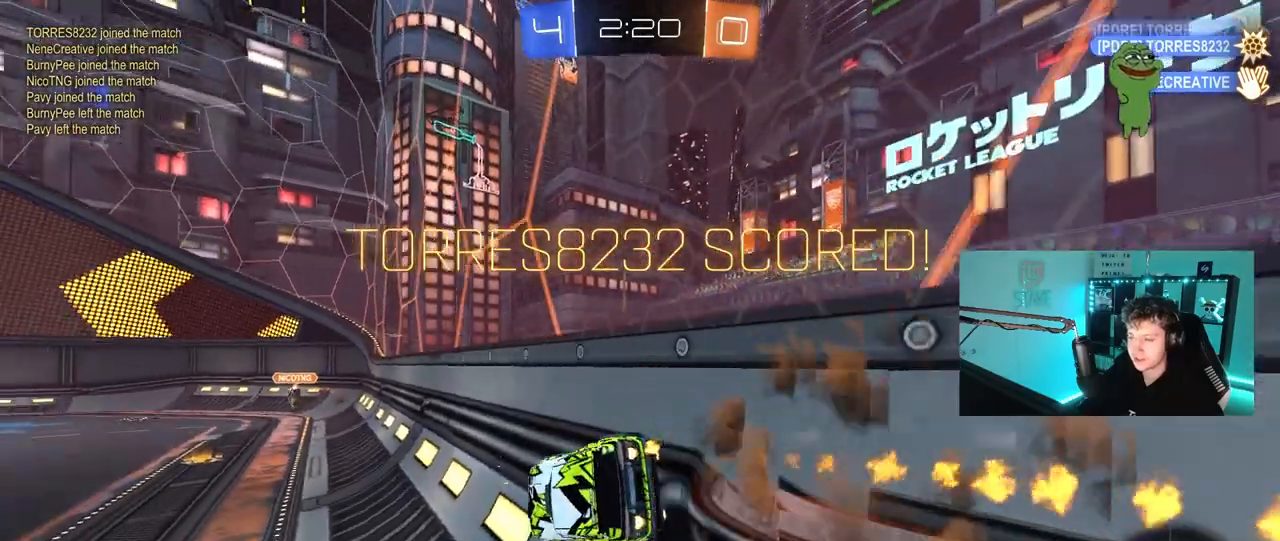
{"keys": ["a", "shift"], "mouse": [], "mouse_move": "left", "events": [[67, "mouse_left", "up"], [67, "shift", "down"], [117, "mouse_left", "down"], [300, "mouse_left", "up"], [300, "mouse_right", "up"], [400, "w", "up"]]}
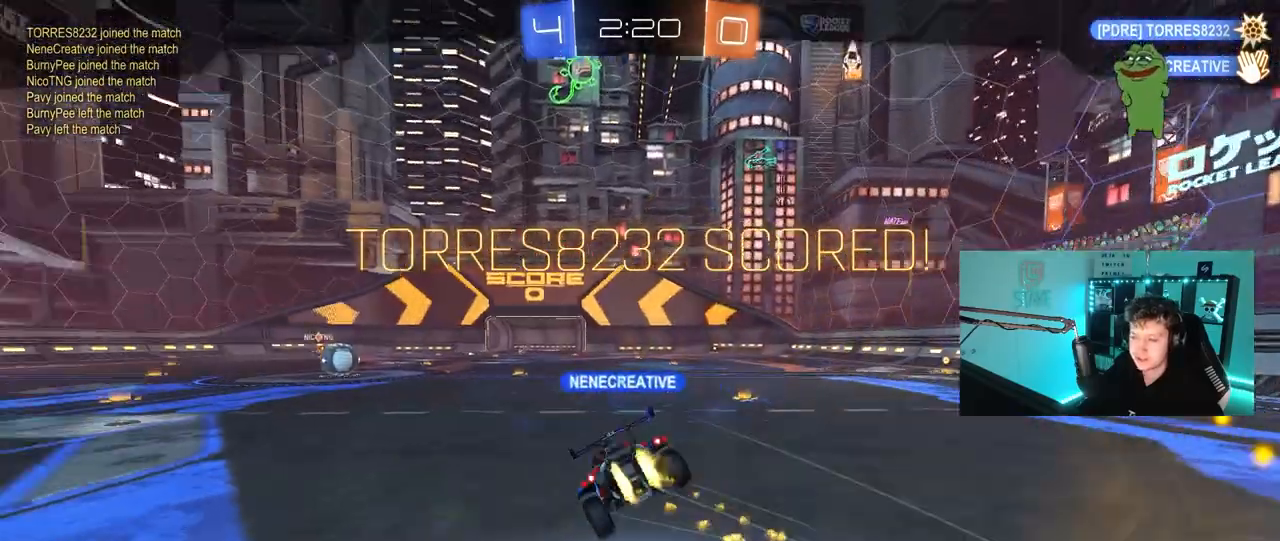
{"keys": [], "mouse": ["right"], "mouse_move": "still", "events": [[33, "s", "down"], [83, "shift", "up"], [183, "a", "up"], [183, "d", "down"], [267, "shift", "down"], [367, "d", "up"], [400, "mouse_right", "down"], [400, "s", "up"], [450, "shift", "up"]]}
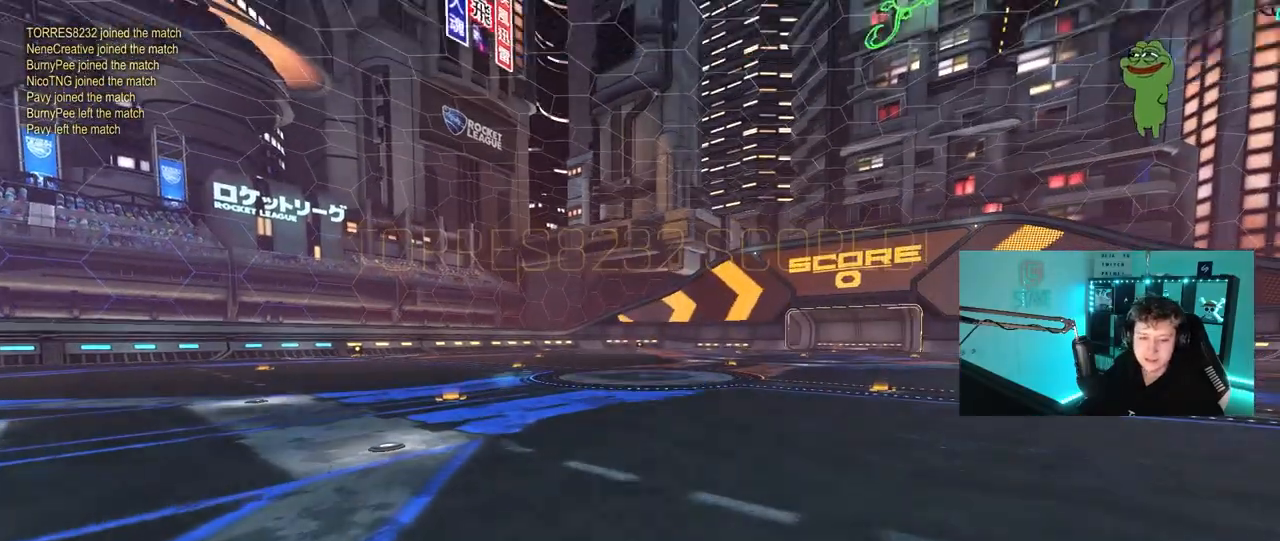
{"keys": [], "mouse": ["right"], "mouse_move": "still", "events": [[150, "mouse_right", "up"], [233, "mouse_right", "down"], [433, "mouse_right", "up"], [467, "mouse_right", "down"]]}
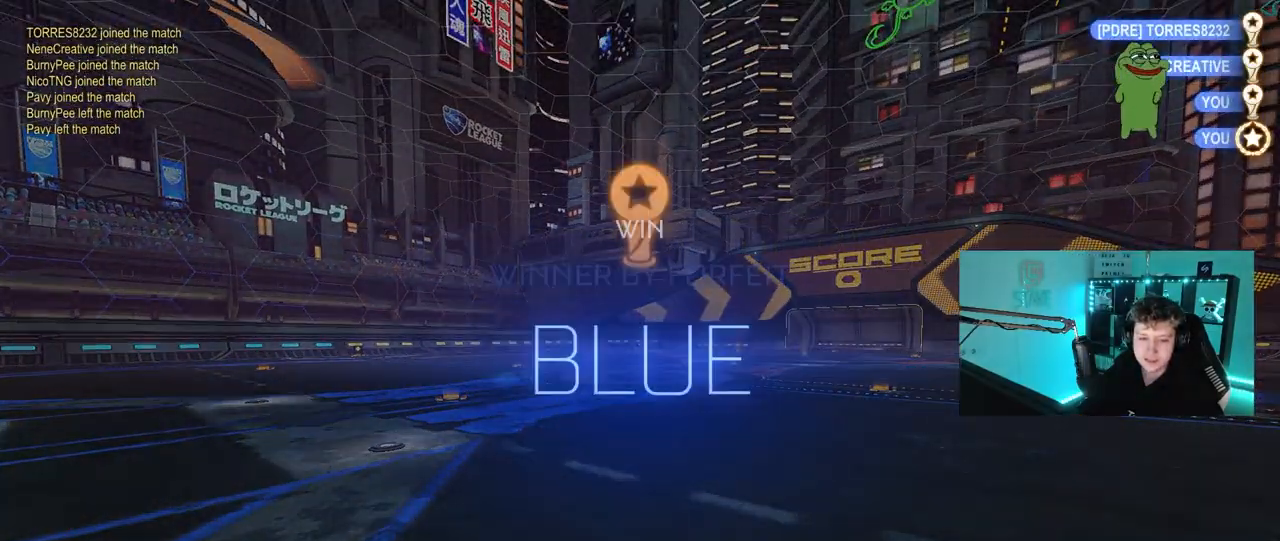
{"keys": [], "mouse": [], "mouse_move": "still", "events": [[167, "mouse_right", "up"], [250, "mouse_right", "down"], [433, "mouse_right", "up"]]}
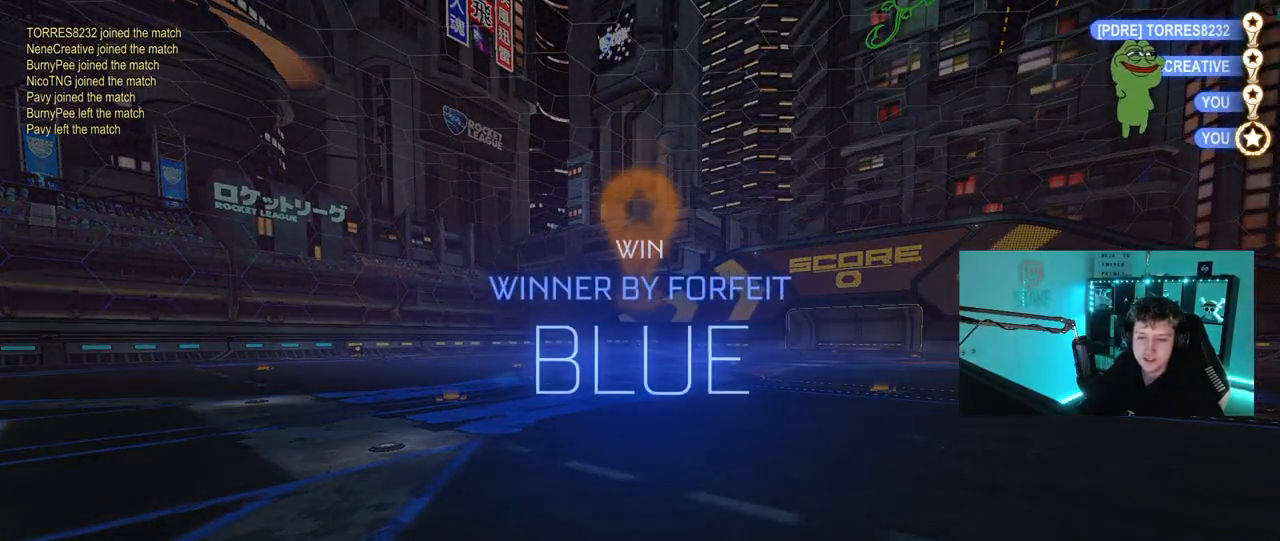
{"keys": [], "mouse": [], "mouse_move": "still", "events": []}
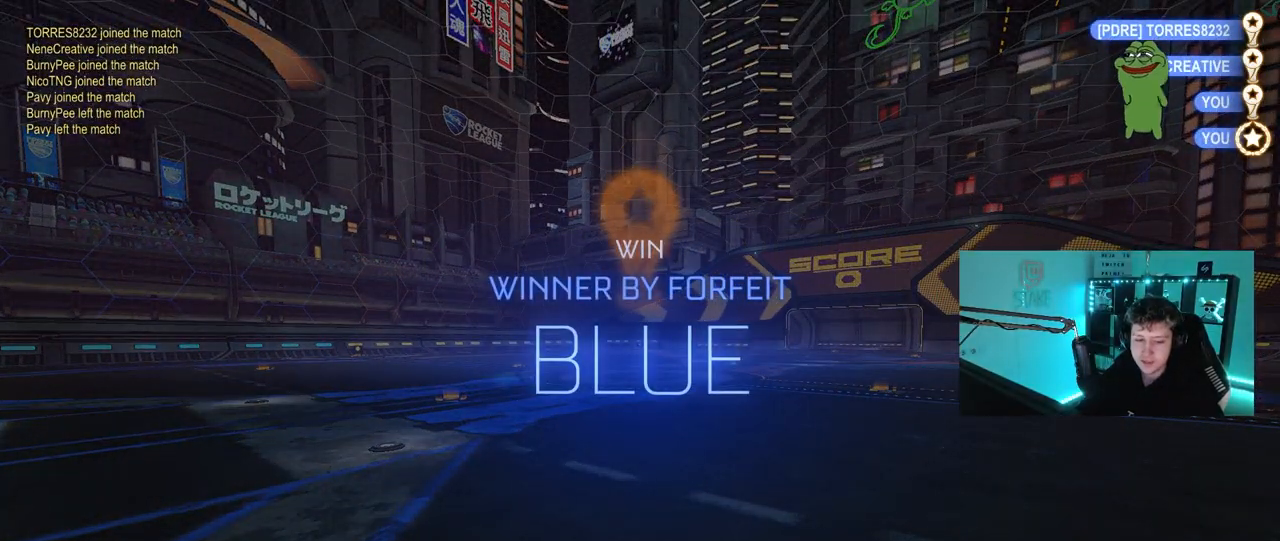
{"keys": [], "mouse": [], "mouse_move": "still", "events": []}
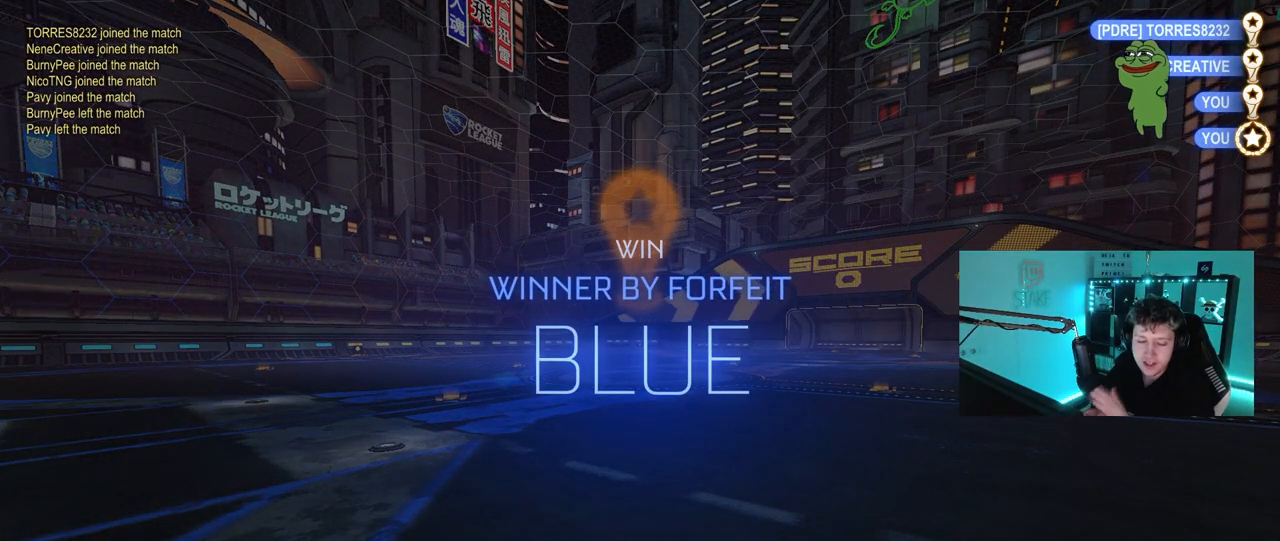
{"keys": [], "mouse": [], "mouse_move": "still", "events": []}
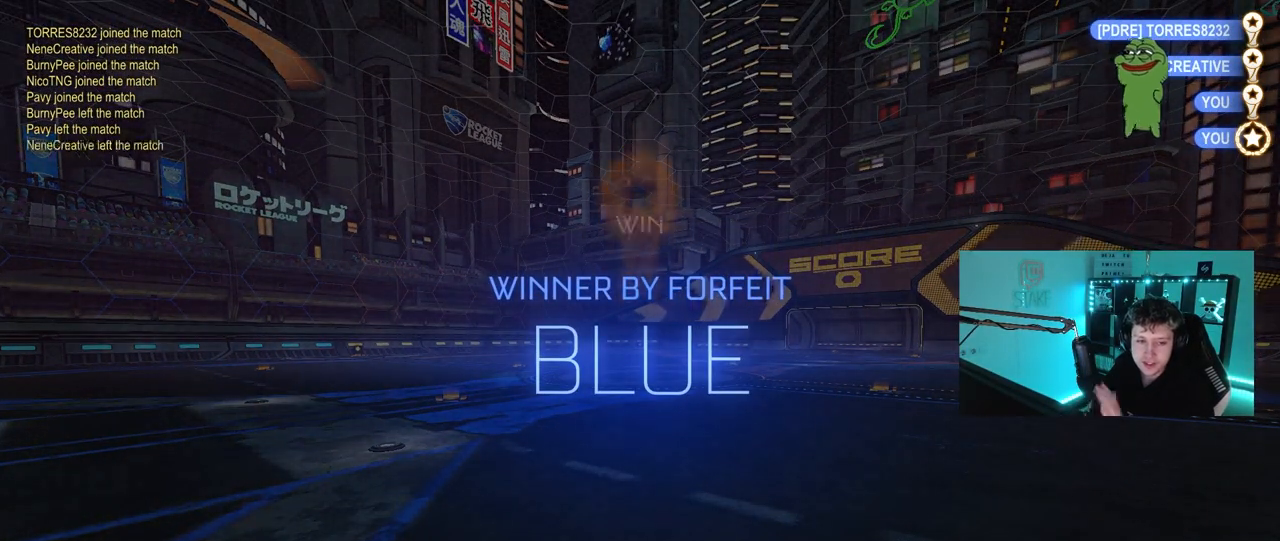
{"keys": [], "mouse": [], "mouse_move": "still", "events": []}
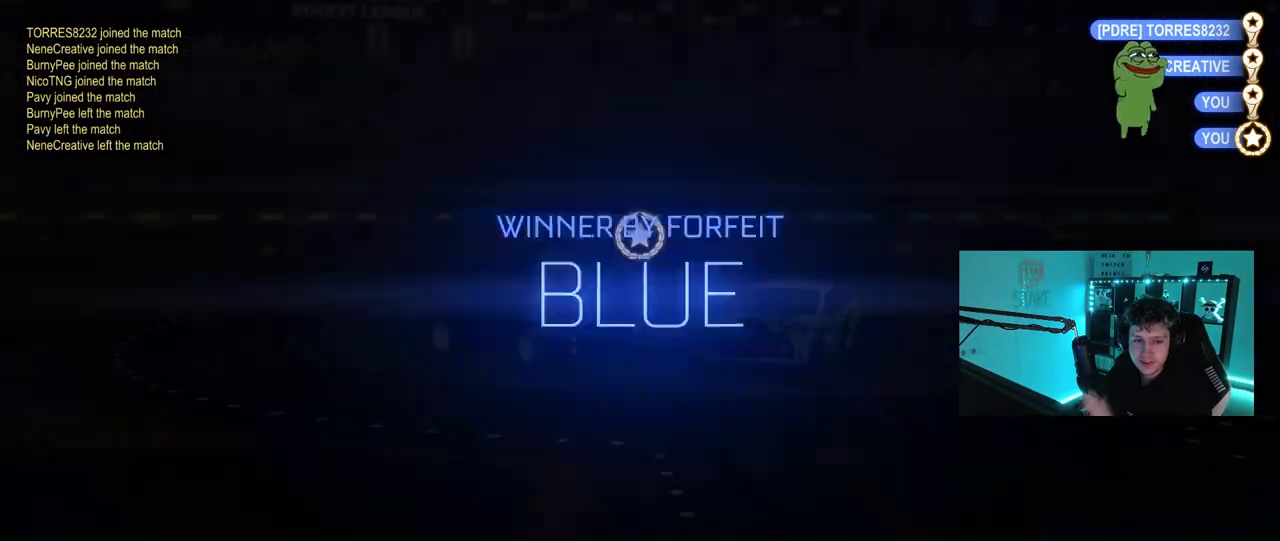
{"keys": [], "mouse": [], "mouse_move": "still", "events": []}
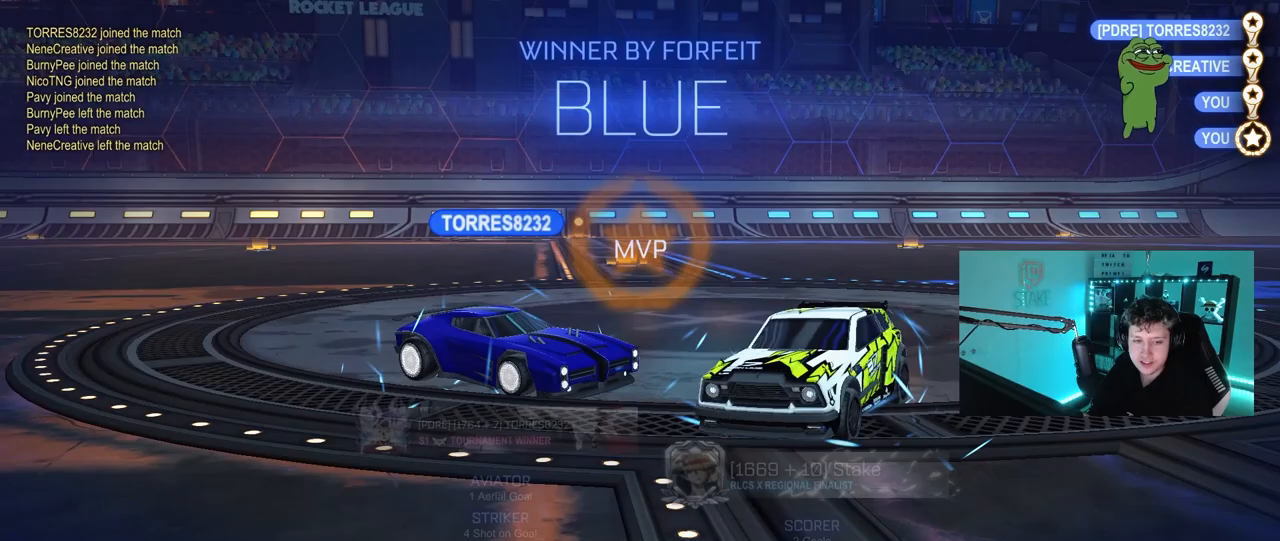
{"keys": [], "mouse": [], "mouse_move": "still", "events": []}
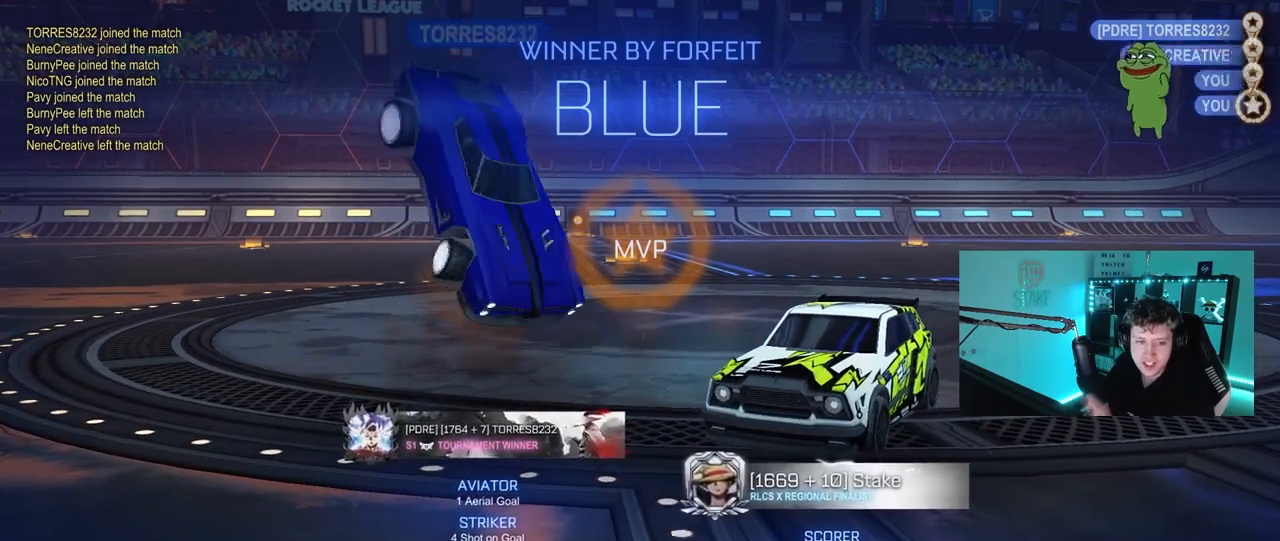
{"keys": [], "mouse": [], "mouse_move": "still", "events": []}
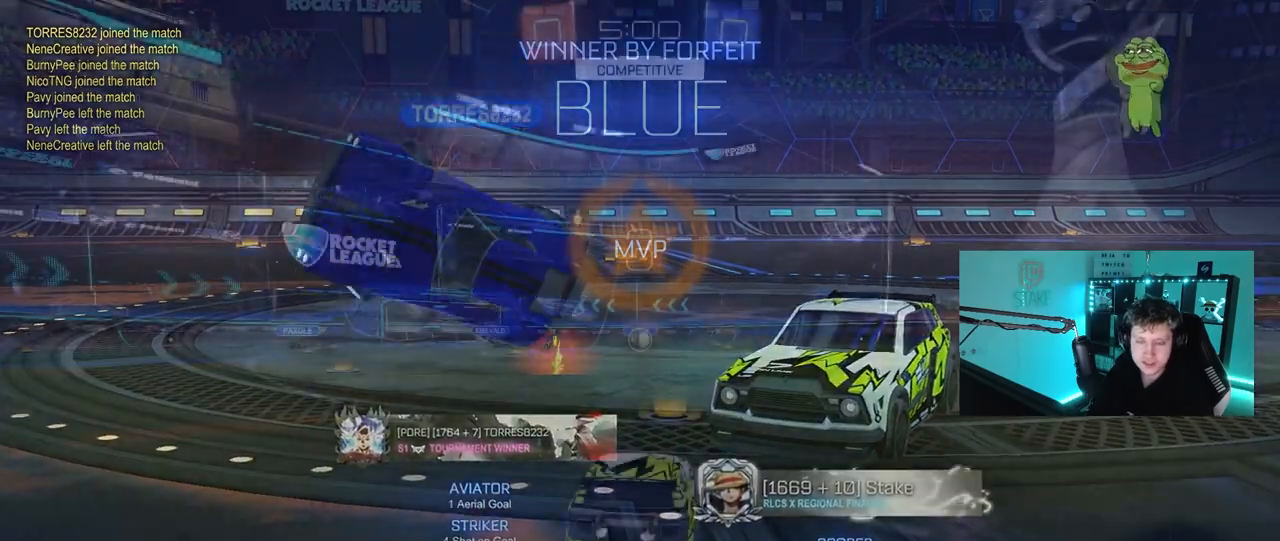
{"keys": [], "mouse": [], "mouse_move": "left"}
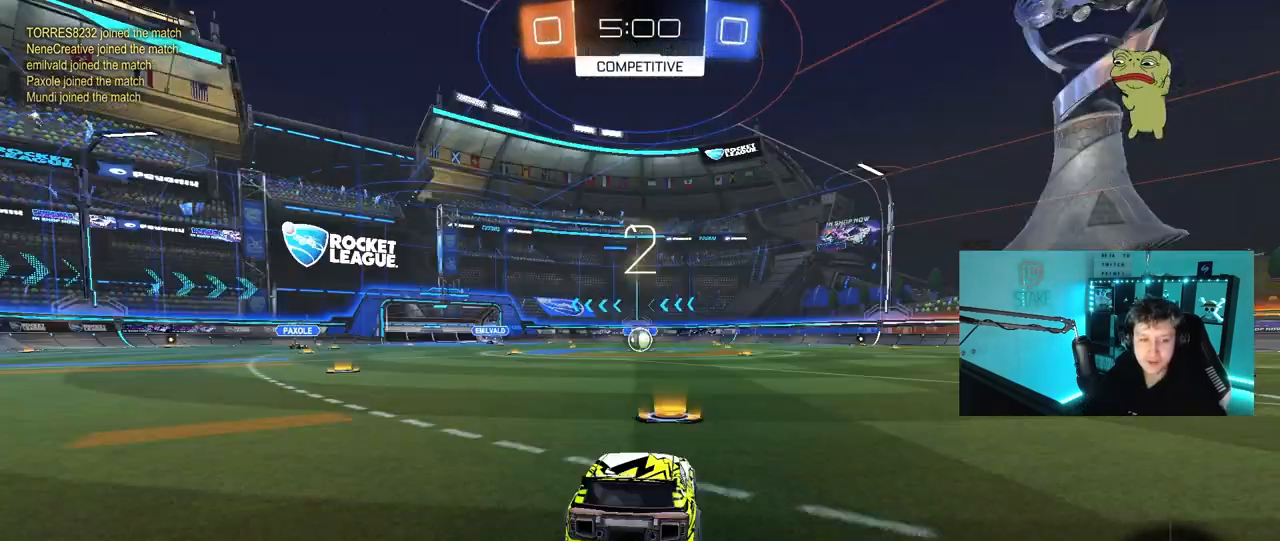
{"keys": ["w"], "mouse": ["left"], "mouse_move": "right", "events": [[167, "mouse_left", "down"], [167, "w", "down"]]}
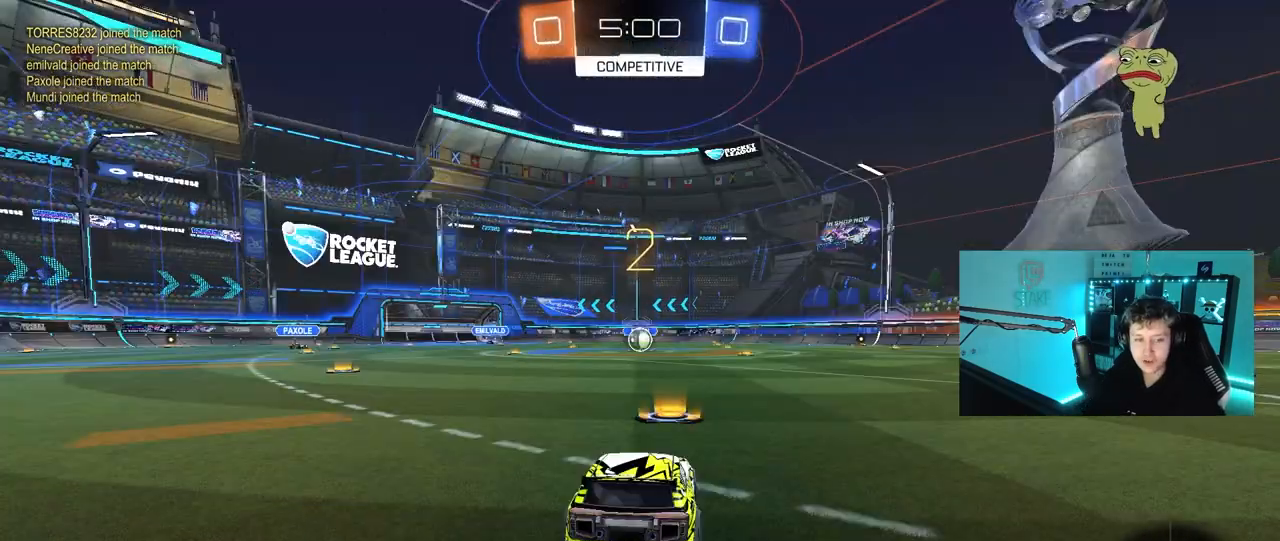
{"keys": ["space", "w"], "mouse": ["left"], "mouse_move": "right", "events": [[367, "space", "down"]]}